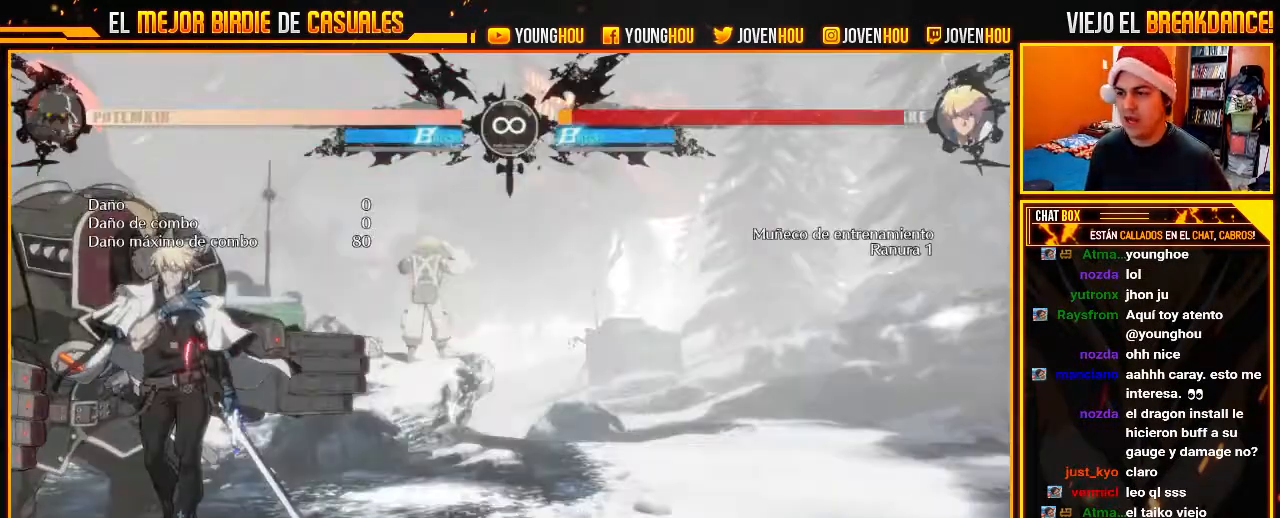
Gameplay with a controller (arcade stick); each line is a JSON object with the inputs held at the frame after it. "events" lists button and stick changes between this image and that frame as [ms after this image, input, new state], when the widget could be followed in between. Not read: L3 R3.
{"buttons": [], "left_stick": "down", "events": [[89, "L2", "down"], [161, "L2", "up"], [250, "L2", "down"], [250, "left_stick", "left"], [304, "L2", "up"], [339, "left_stick", "down"], [411, "left_stick", "right"], [500, "left_stick", "down"]]}
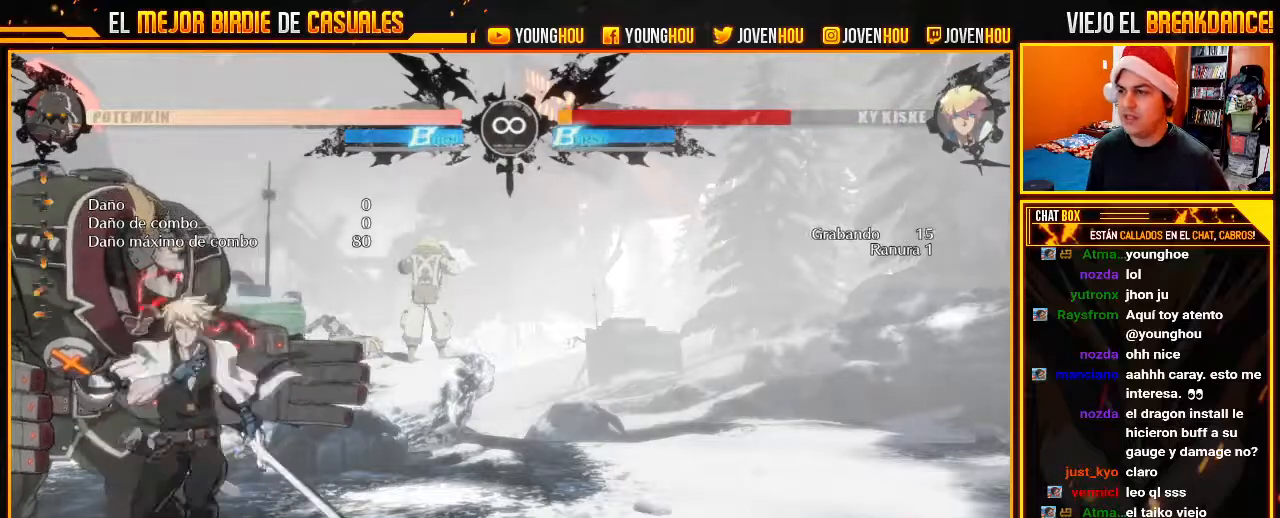
{"buttons": [], "left_stick": "center", "events": [[107, "left_stick", "right"], [250, "left_stick", "center"]]}
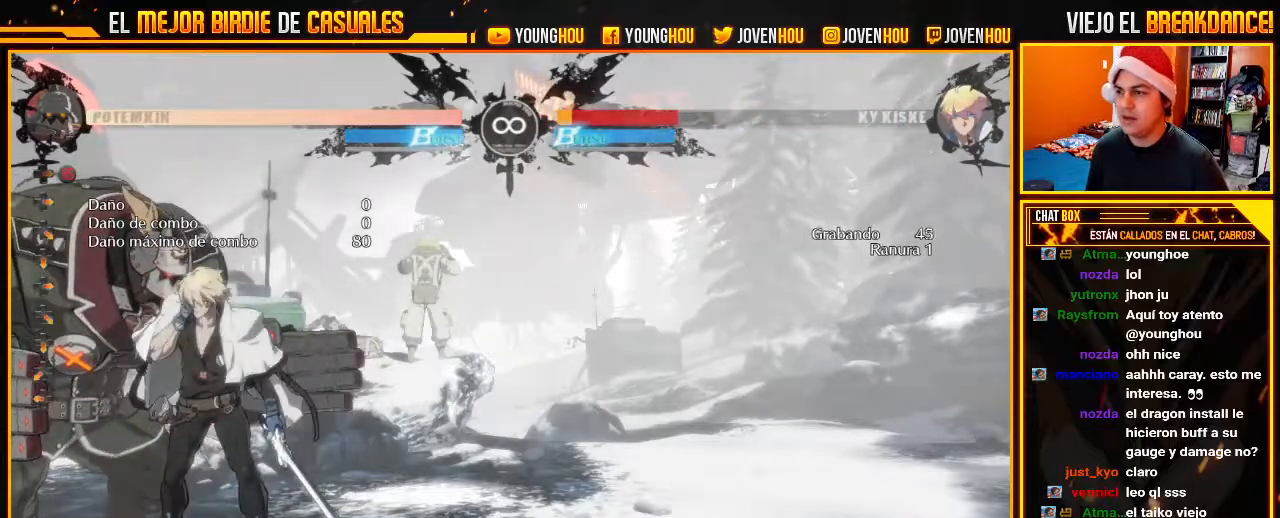
{"buttons": [], "left_stick": "center"}
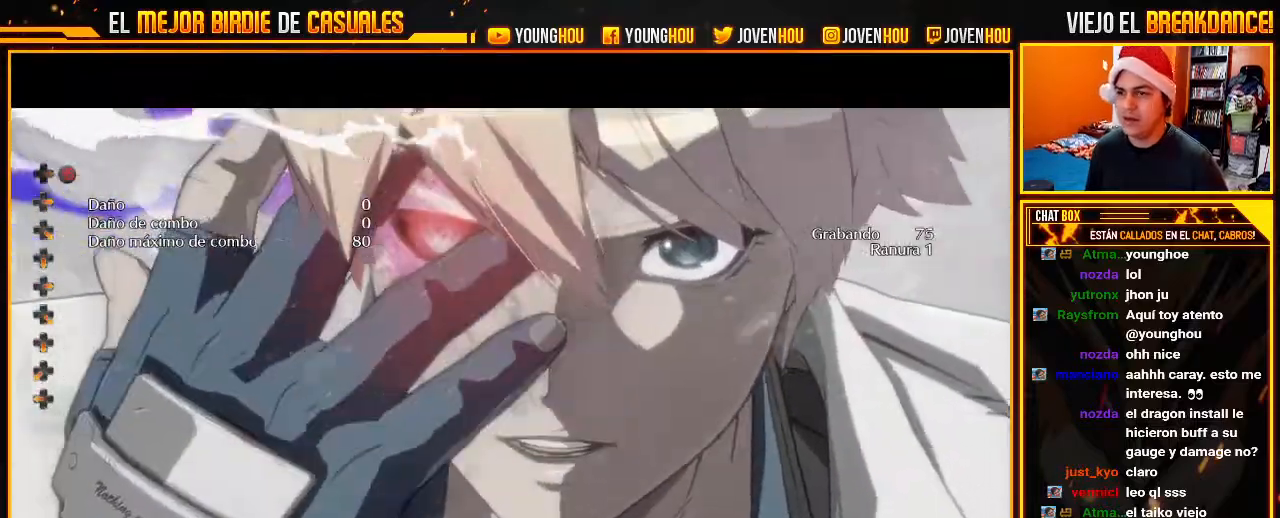
{"buttons": [], "left_stick": "center", "events": []}
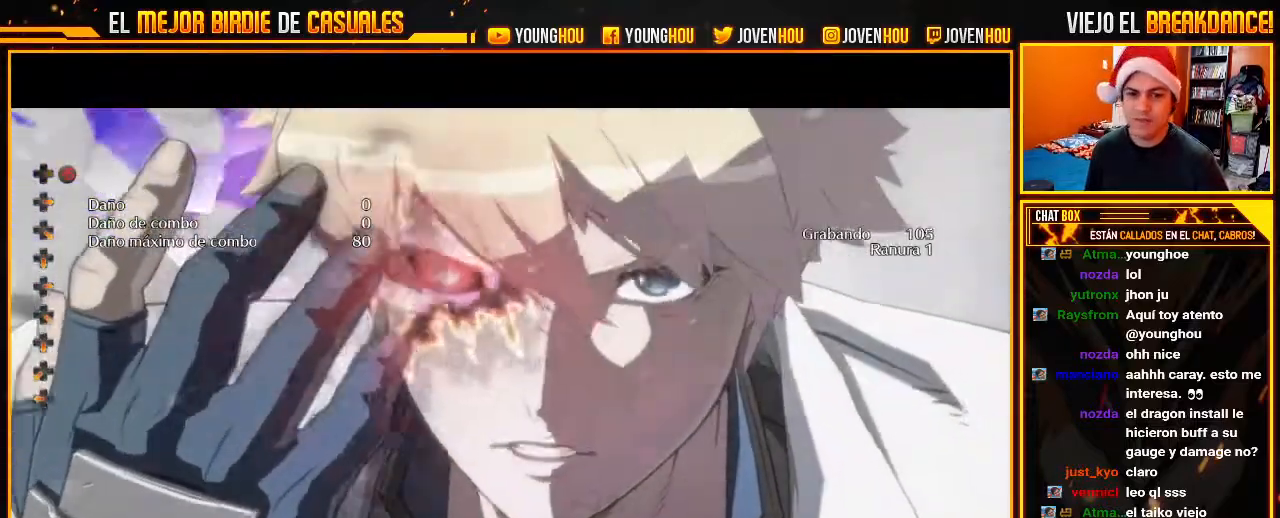
{"buttons": [], "left_stick": "center", "events": []}
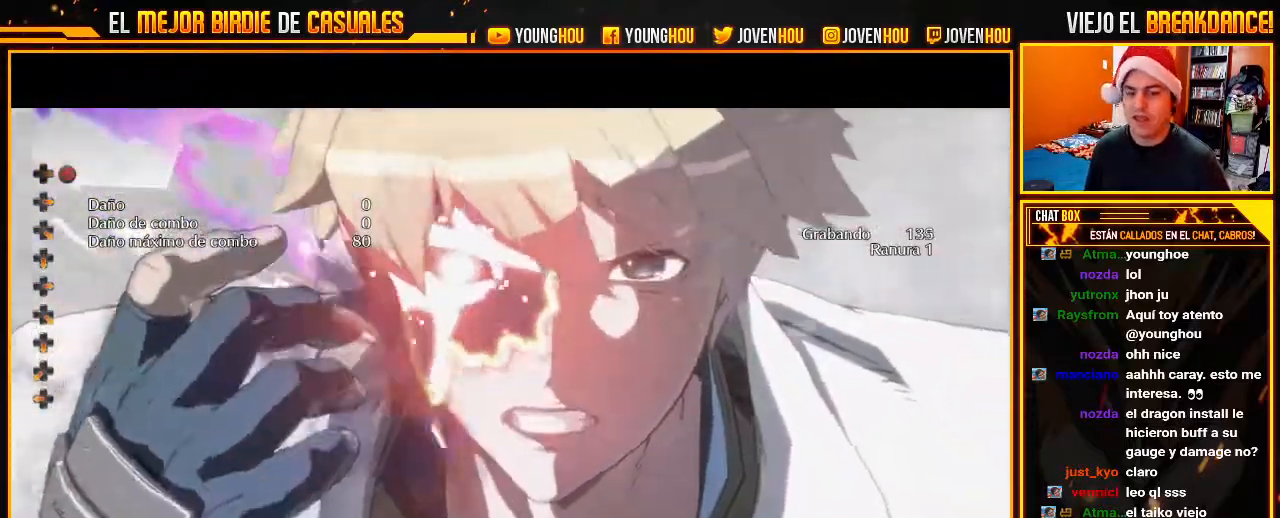
{"buttons": [], "left_stick": "center", "events": []}
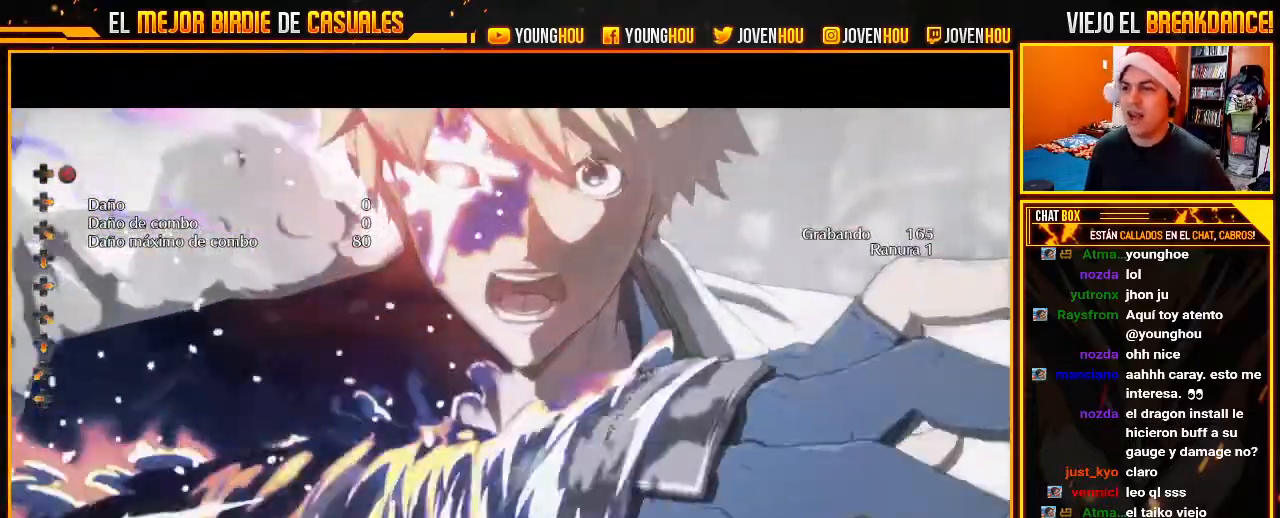
{"buttons": [], "left_stick": "center", "events": []}